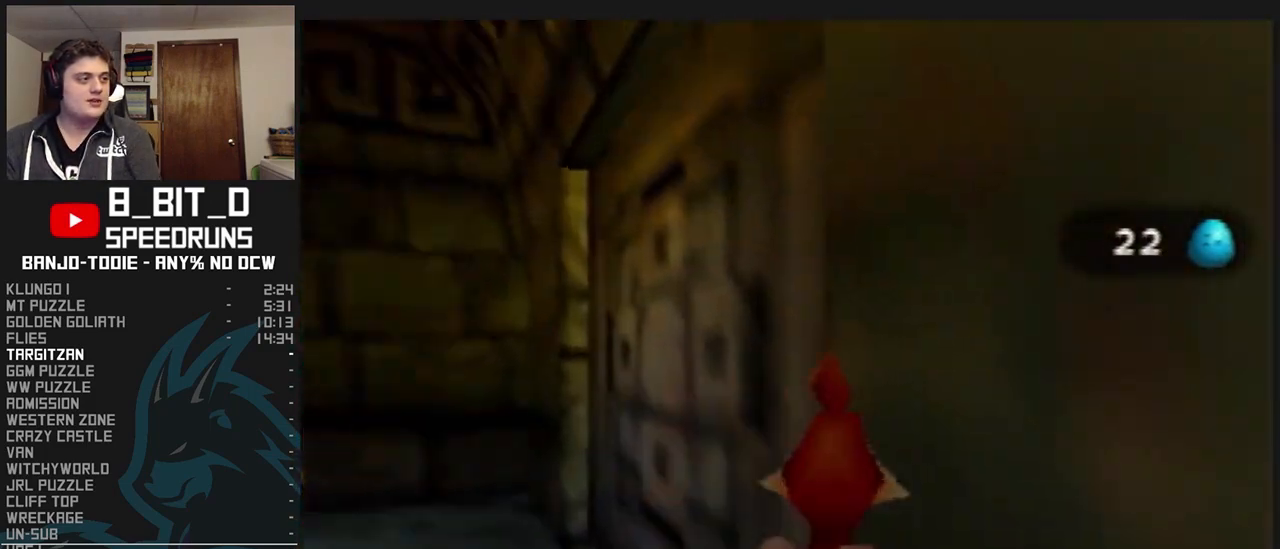
Gameplay with a controller (Nintendo layout); each line is a JSON object with the inputs held at the frame after it. "events" lists button and stick changes between this image and that frame as [ms after this image, input, new state], when the widget could be followed in between. Not read: L3 R3.
{"buttons": ["L1"], "left_stick": "up-right", "events": [[33, "A", "down"], [167, "A", "up"], [200, "left_stick", "left"], [367, "left_stick", "up-right"]]}
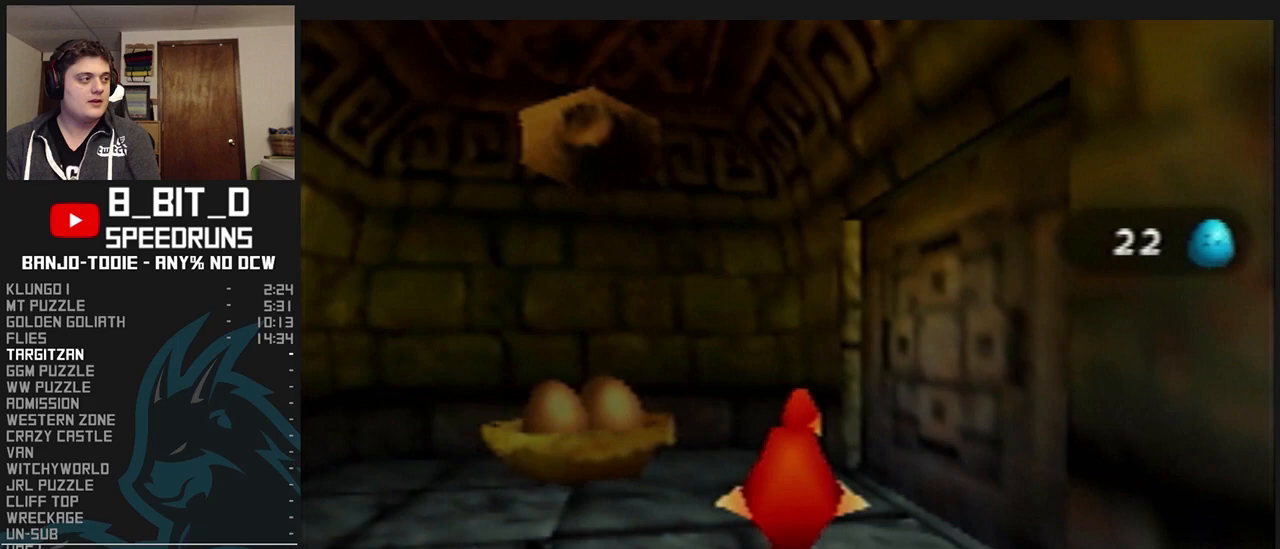
{"buttons": ["L1"], "left_stick": "down-left", "events": [[333, "A", "down"], [367, "left_stick", "down-right"], [433, "A", "up"], [433, "left_stick", "down-left"]]}
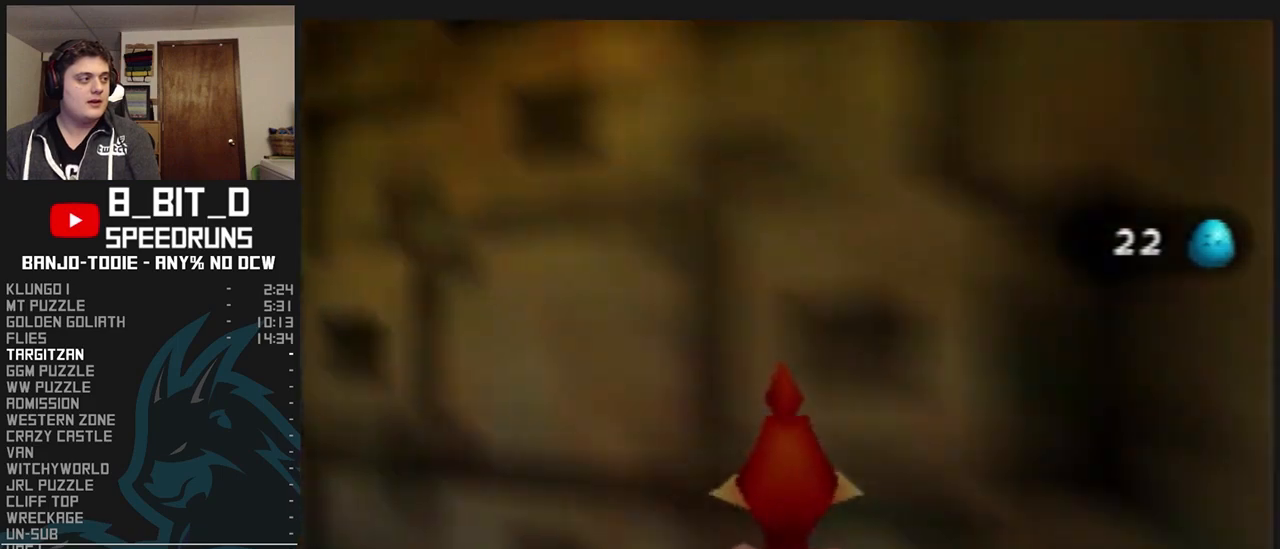
{"buttons": ["L1", "Z"], "left_stick": "up", "events": [[367, "left_stick", "up-left"], [433, "Z", "down"], [467, "left_stick", "up"]]}
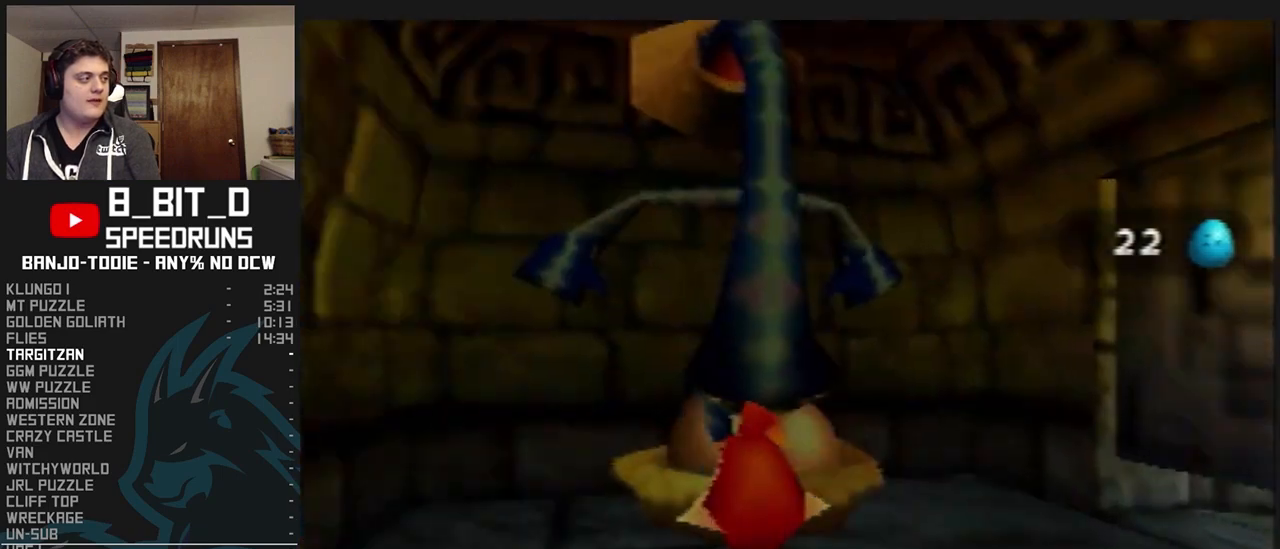
{"buttons": ["L1", "C_RIGHT"], "left_stick": "down-right", "events": [[33, "Z", "up"], [367, "left_stick", "right"], [433, "left_stick", "down-right"], [467, "C_RIGHT", "down"]]}
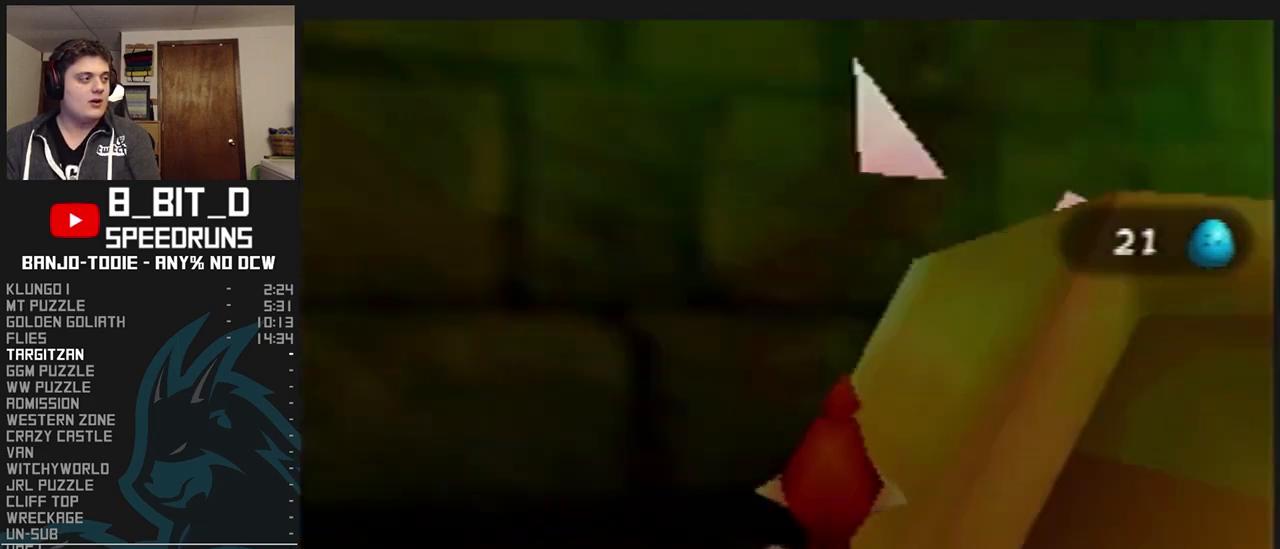
{"buttons": ["L1", "C_RIGHT"], "left_stick": "up", "events": [[33, "left_stick", "right"], [200, "left_stick", "up"]]}
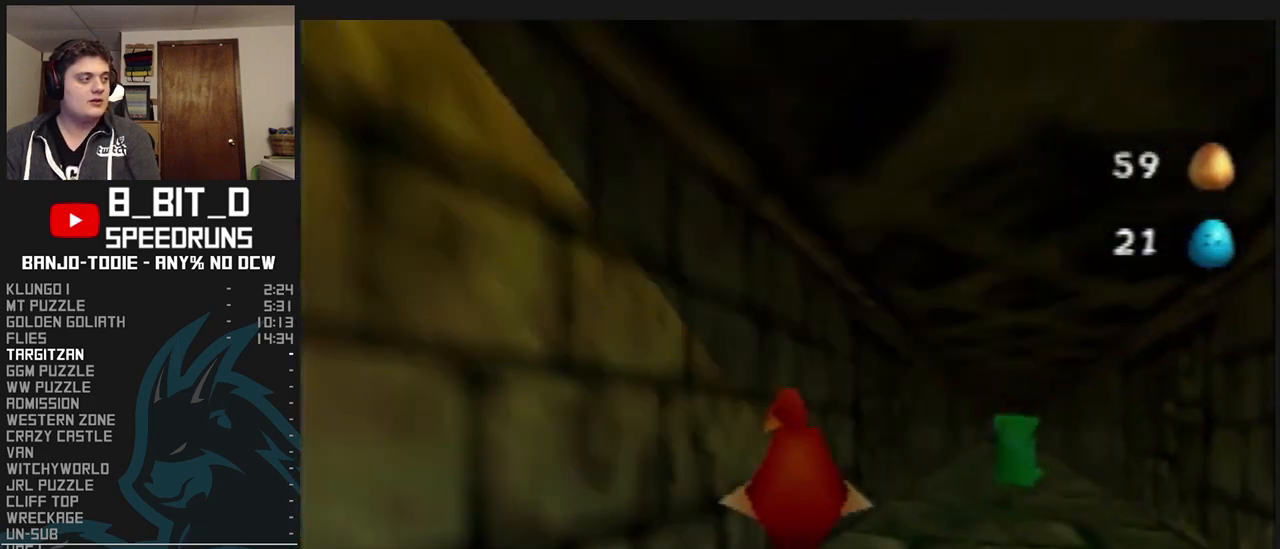
{"buttons": ["L1", "C_RIGHT"], "left_stick": "up", "events": [[67, "left_stick", "up-left"], [300, "left_stick", "up"]]}
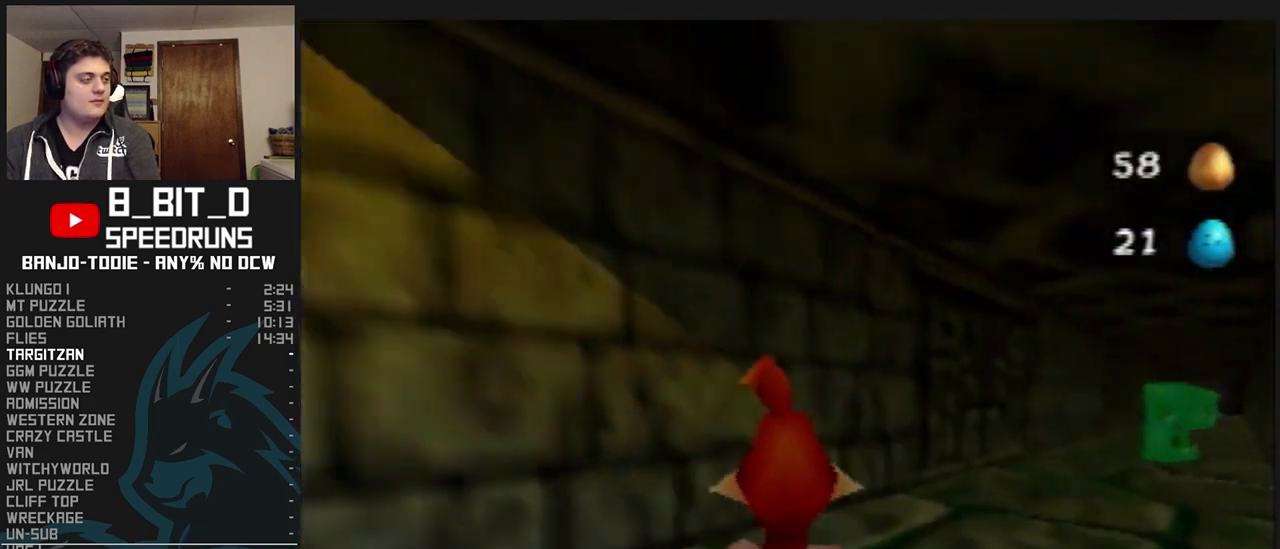
{"buttons": ["L1", "C_RIGHT"], "left_stick": "up", "events": []}
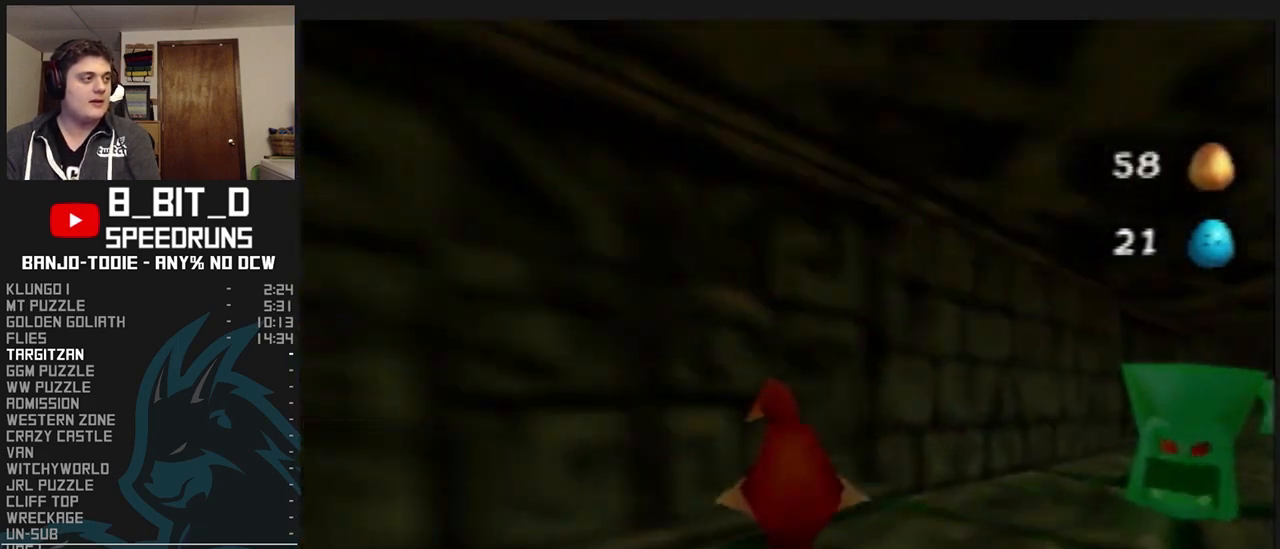
{"buttons": ["L1", "C_RIGHT"], "left_stick": "up", "events": [[67, "Z", "down"], [200, "Z", "up"]]}
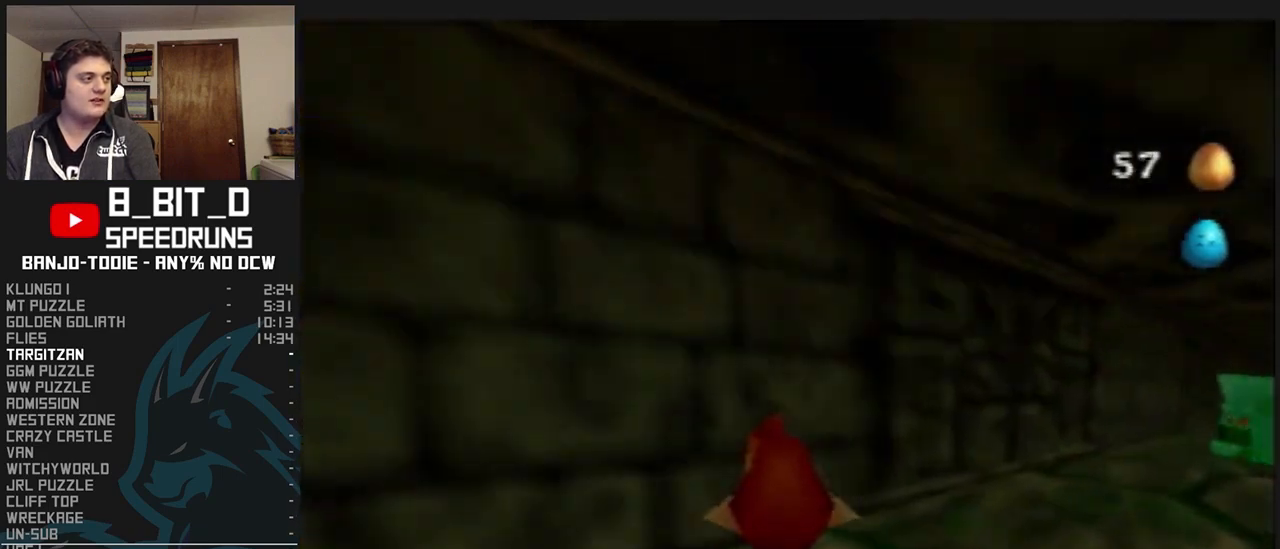
{"buttons": ["L1", "C_RIGHT"], "left_stick": "up", "events": []}
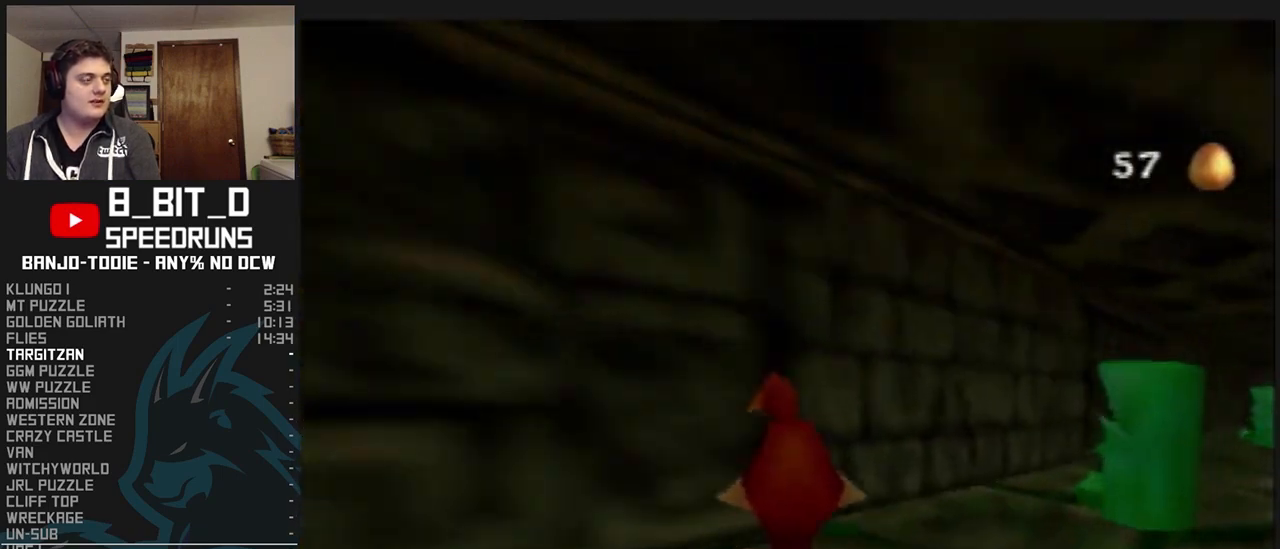
{"buttons": ["L1", "C_RIGHT"], "left_stick": "up", "events": [[33, "Z", "down"], [167, "Z", "up"]]}
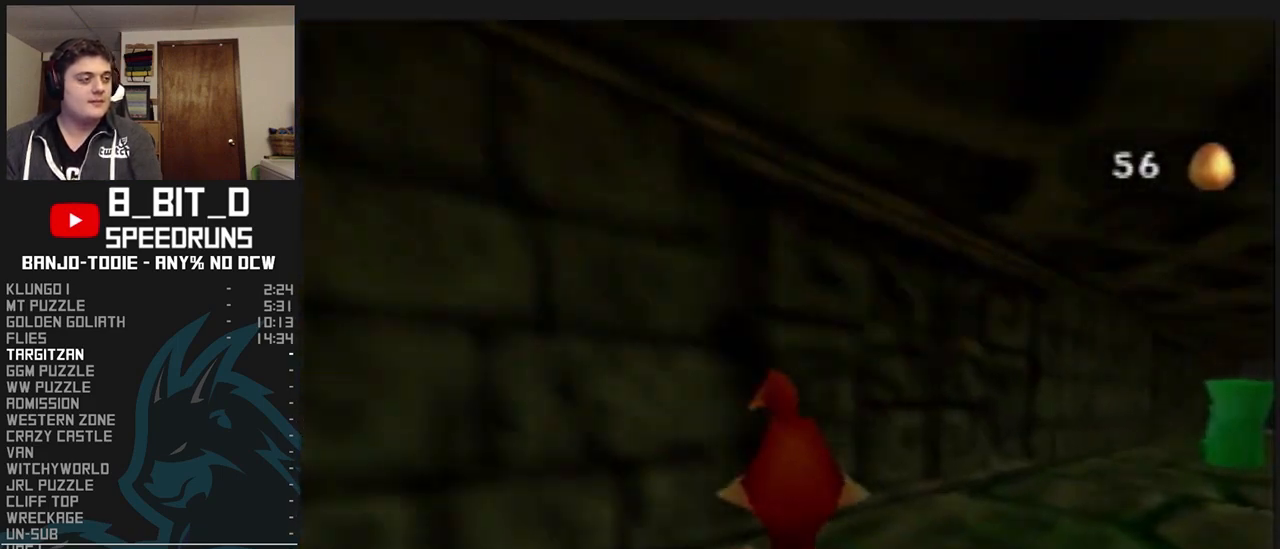
{"buttons": ["L1", "Z", "C_RIGHT"], "left_stick": "up", "events": [[500, "Z", "down"]]}
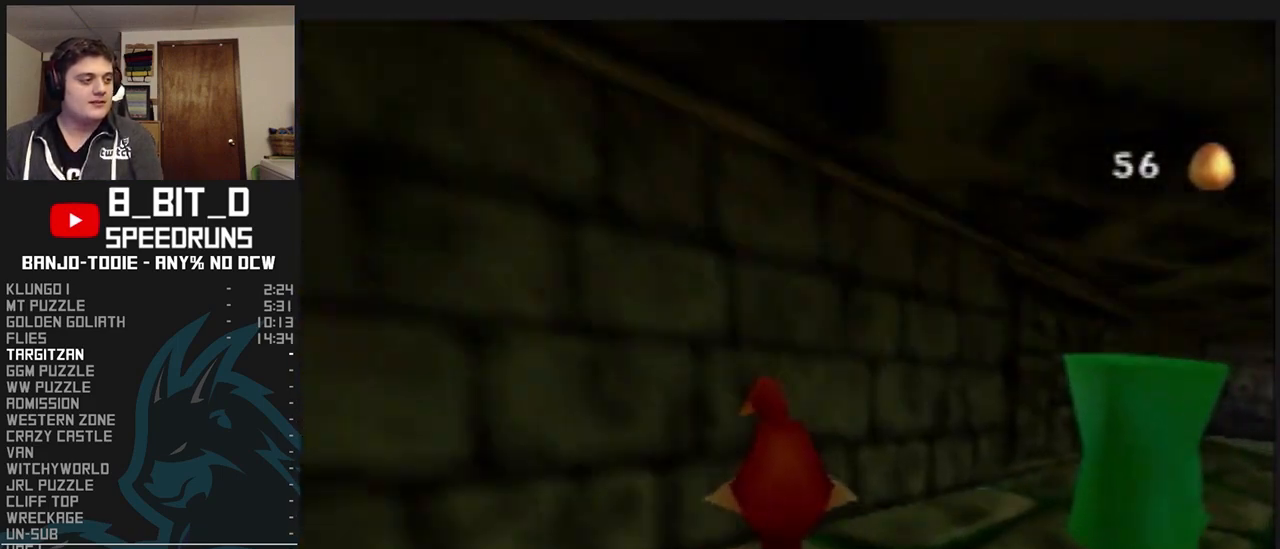
{"buttons": ["L1", "C_RIGHT"], "left_stick": "up", "events": [[100, "Z", "up"]]}
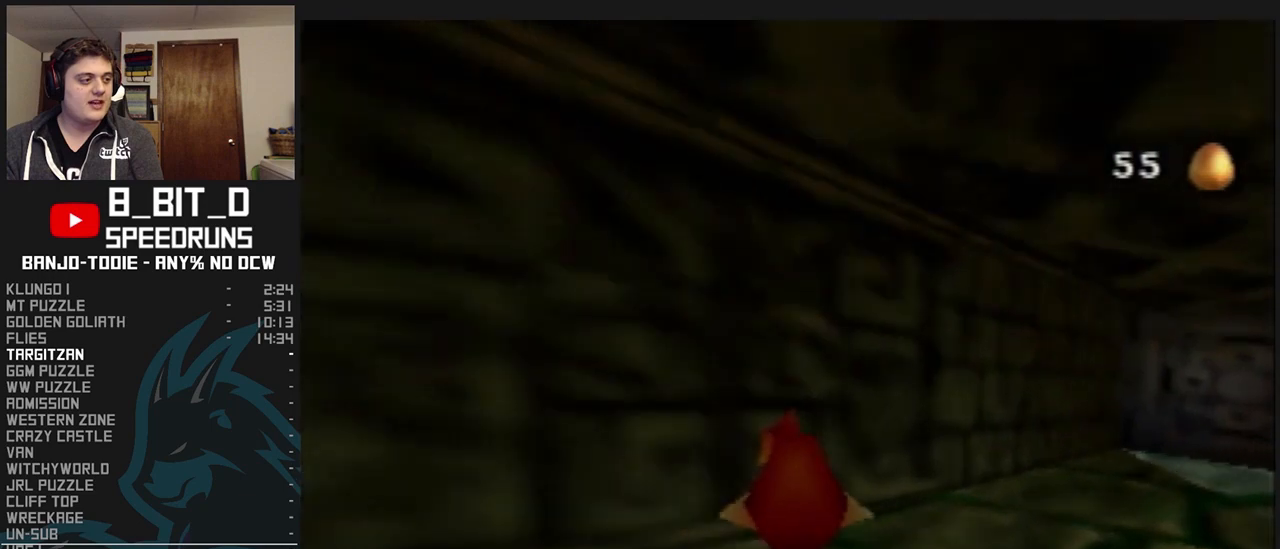
{"buttons": ["L1", "C_RIGHT"], "left_stick": "up", "events": []}
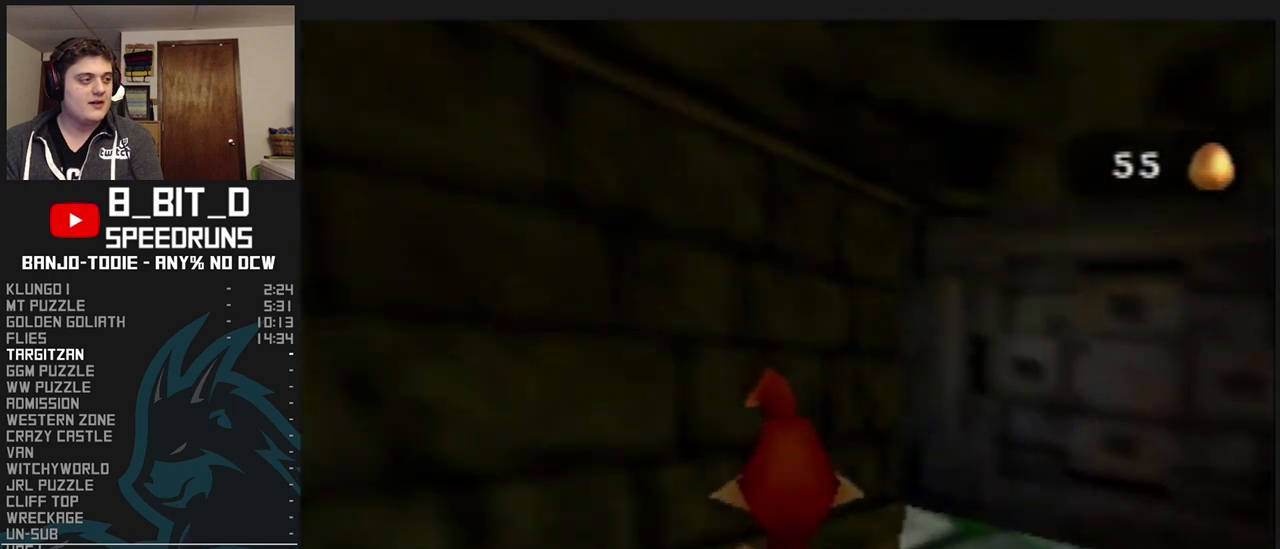
{"buttons": ["L1"], "left_stick": "right", "events": [[233, "C_RIGHT", "up"], [233, "R1", "down"], [267, "R1", "up"], [300, "A", "down"], [300, "left_stick", "down-right"], [400, "A", "up"], [500, "left_stick", "right"]]}
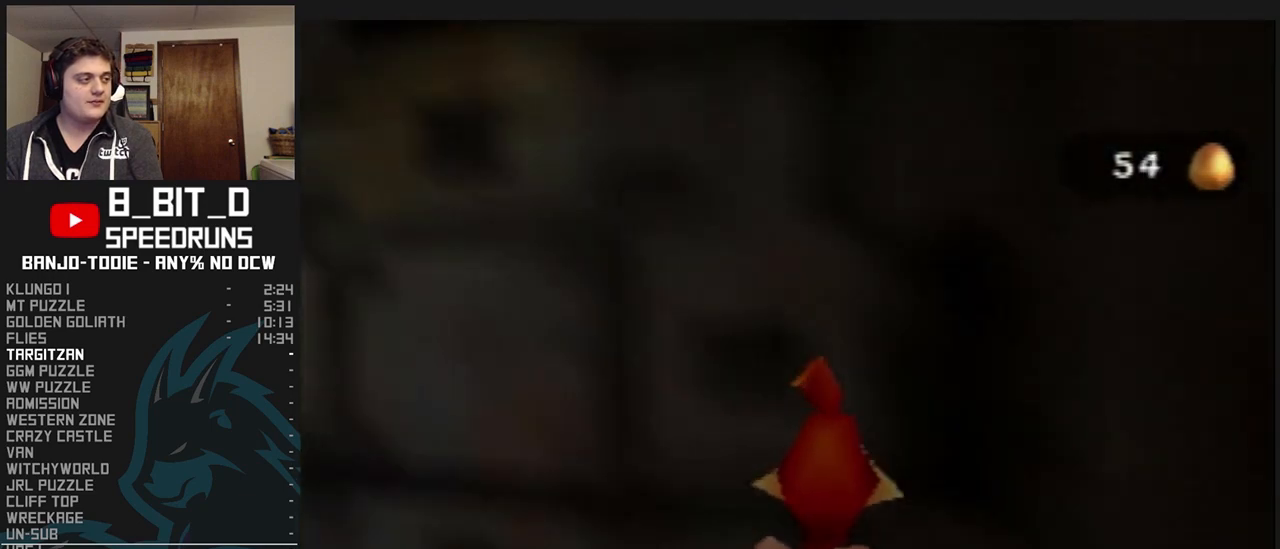
{"buttons": ["L1", "C_LEFT"], "left_stick": "up", "events": [[33, "left_stick", "up-right"], [100, "C_LEFT", "down"], [167, "left_stick", "up"]]}
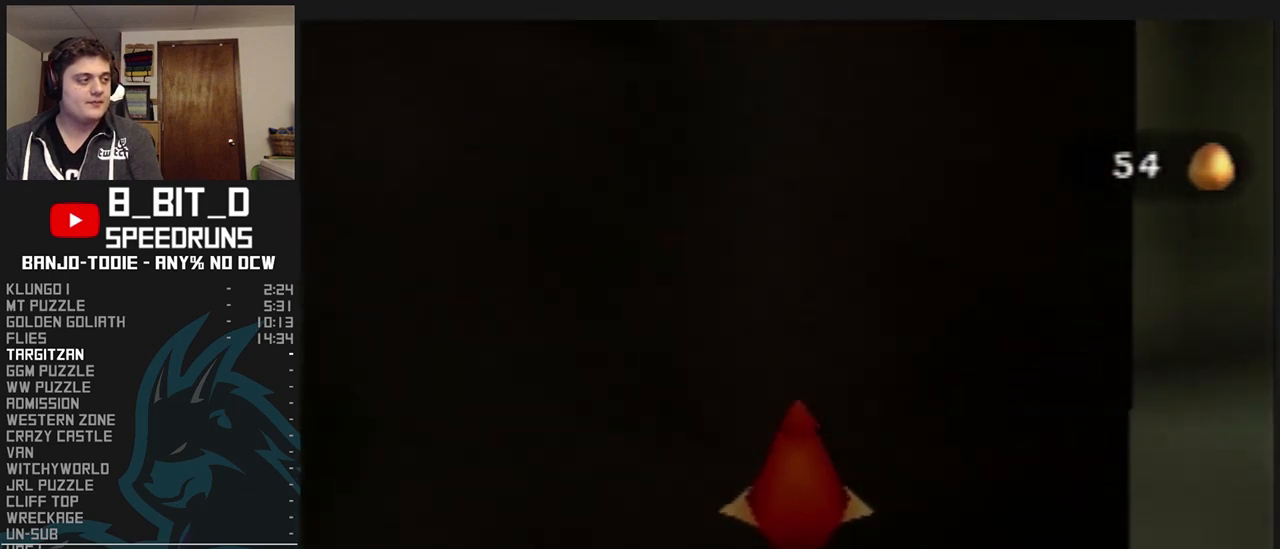
{"buttons": ["L1", "C_LEFT"], "left_stick": "up", "events": []}
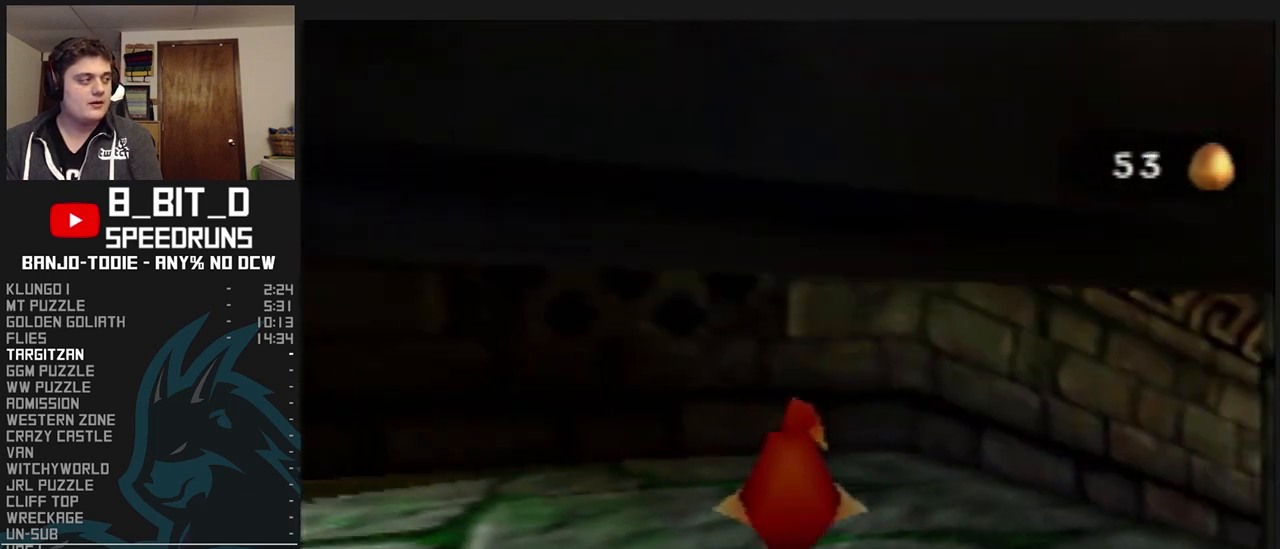
{"buttons": ["L1", "C_LEFT"], "left_stick": "up", "events": []}
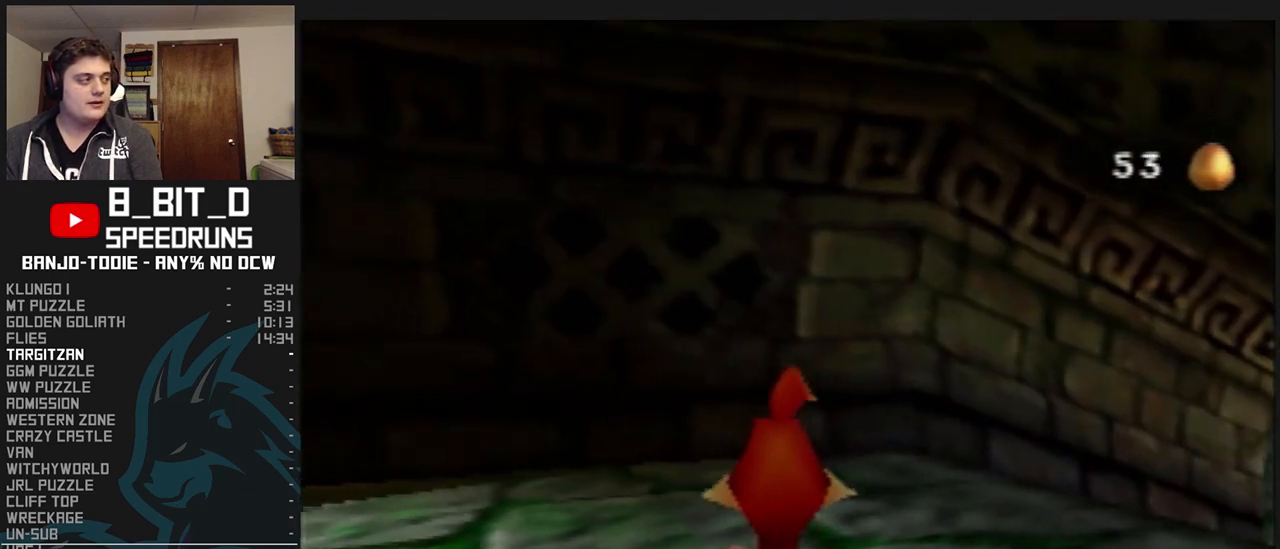
{"buttons": ["L1", "C_LEFT"], "left_stick": "up-left", "events": [[400, "left_stick", "up-left"]]}
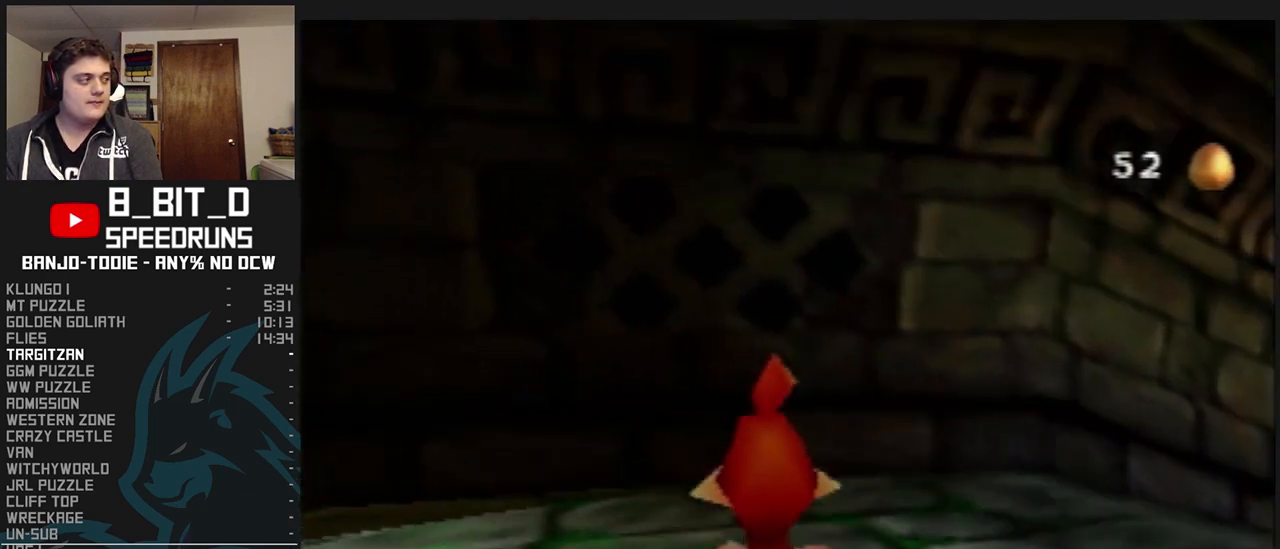
{"buttons": ["L1", "C_LEFT"], "left_stick": "up", "events": [[500, "left_stick", "up"]]}
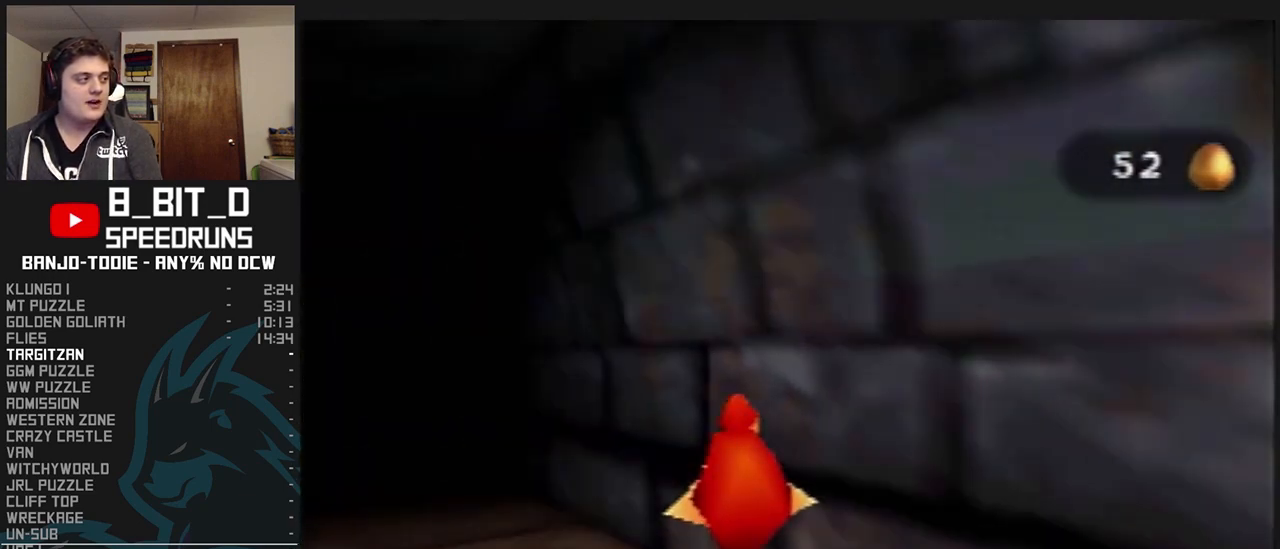
{"buttons": ["L1", "C_LEFT"], "left_stick": "center", "events": [[100, "C_LEFT", "up"], [100, "C_RIGHT", "down"], [100, "R1", "down"], [133, "C_LEFT", "down"], [133, "C_RIGHT", "up"], [133, "R1", "up"], [500, "left_stick", "center"]]}
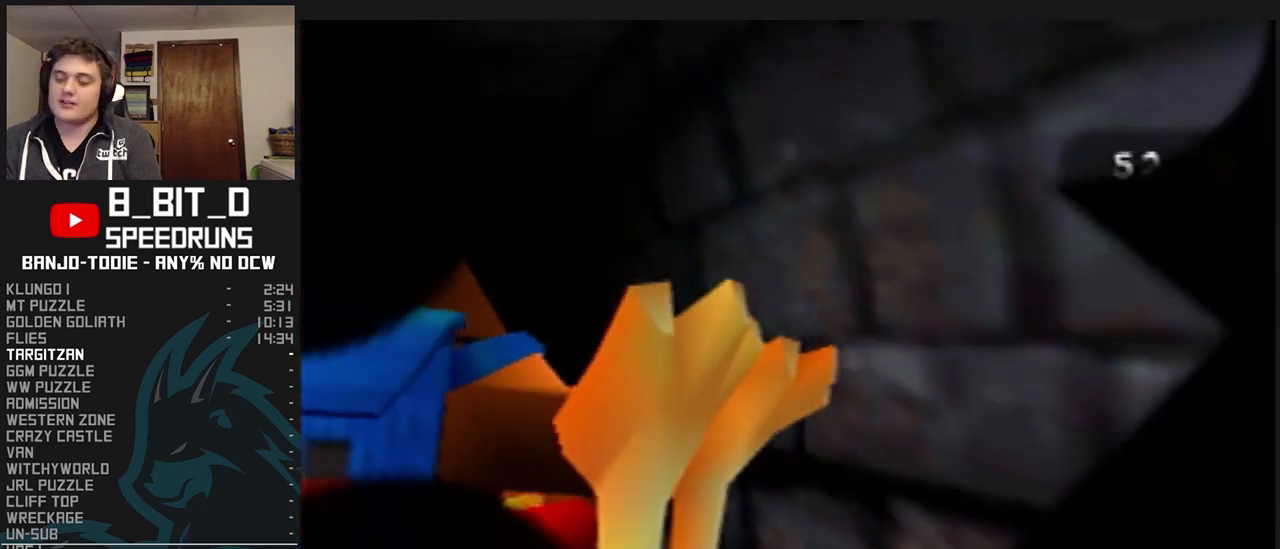
{"buttons": ["L1"], "left_stick": "up-left", "events": [[233, "C_LEFT", "up"], [367, "left_stick", "up-left"]]}
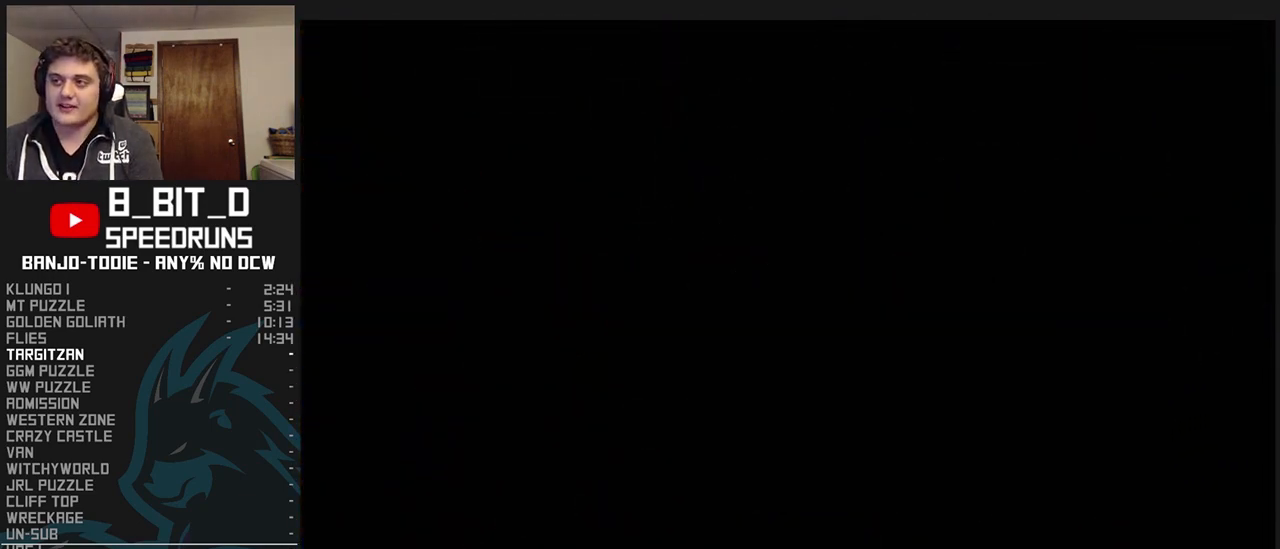
{"buttons": ["L1"], "left_stick": "up-left", "events": []}
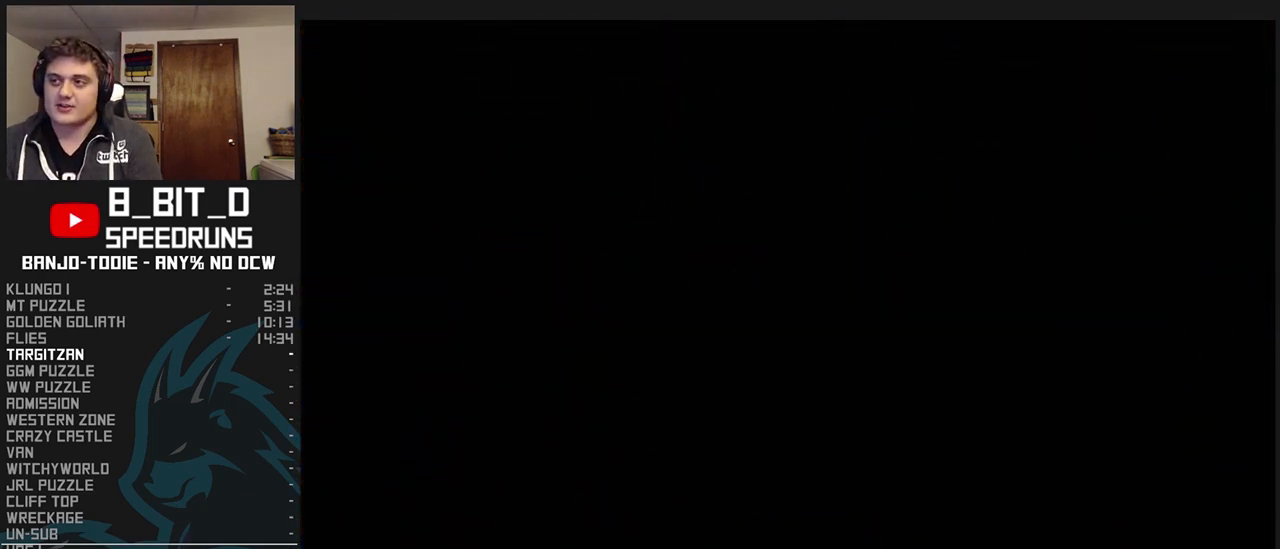
{"buttons": ["L1"], "left_stick": "up-left", "events": []}
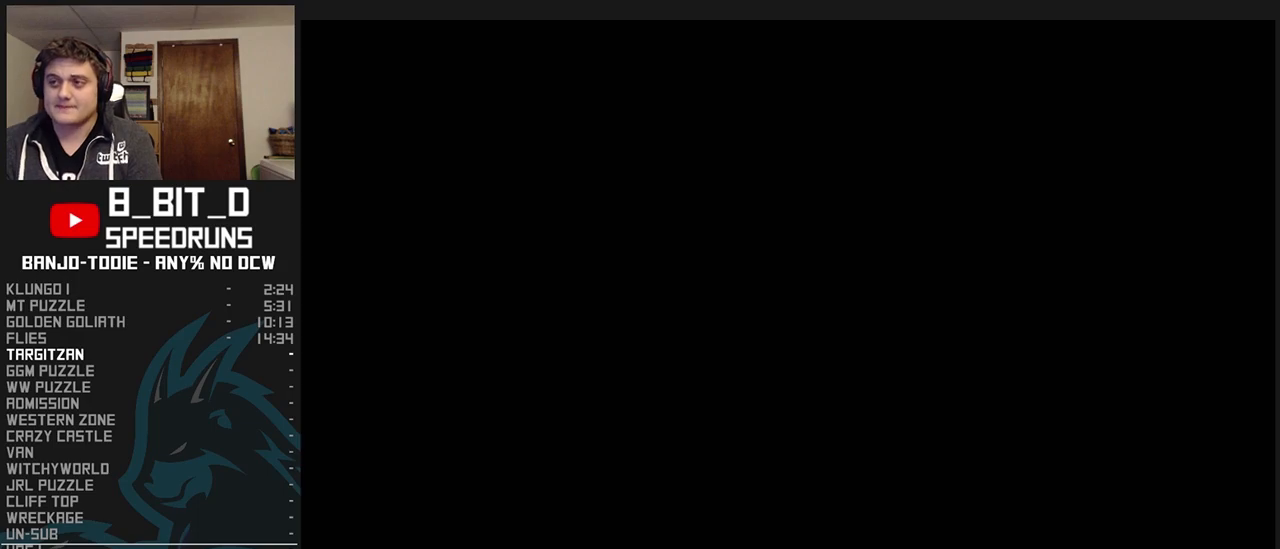
{"buttons": ["L1", "C_RIGHT"], "left_stick": "up-left", "events": [[267, "C_RIGHT", "down"]]}
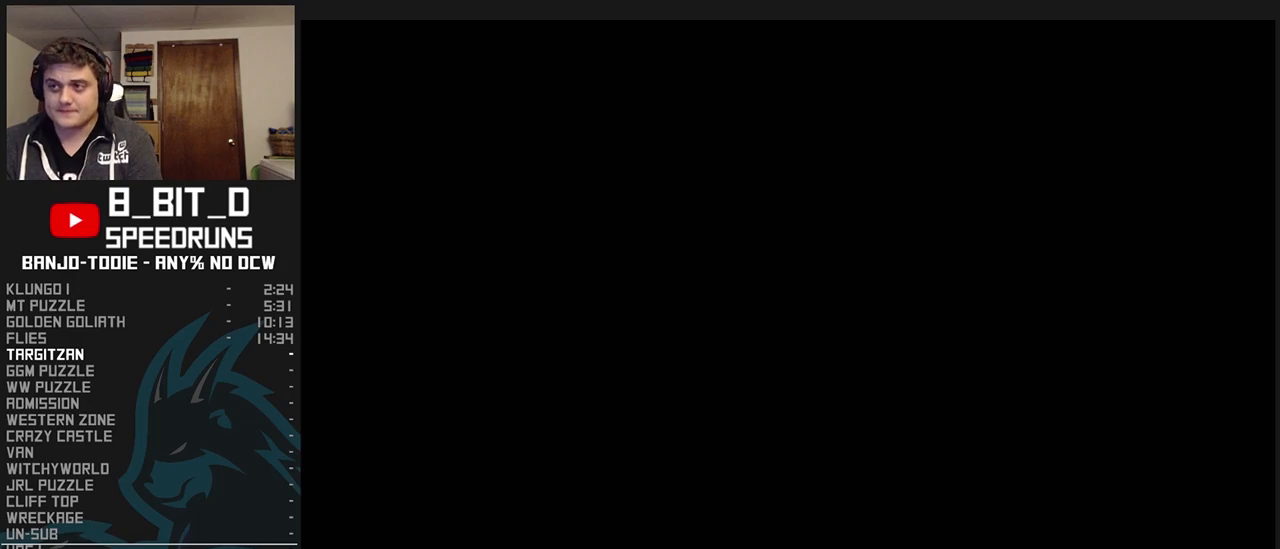
{"buttons": ["L1", "C_RIGHT"], "left_stick": "up-left", "events": []}
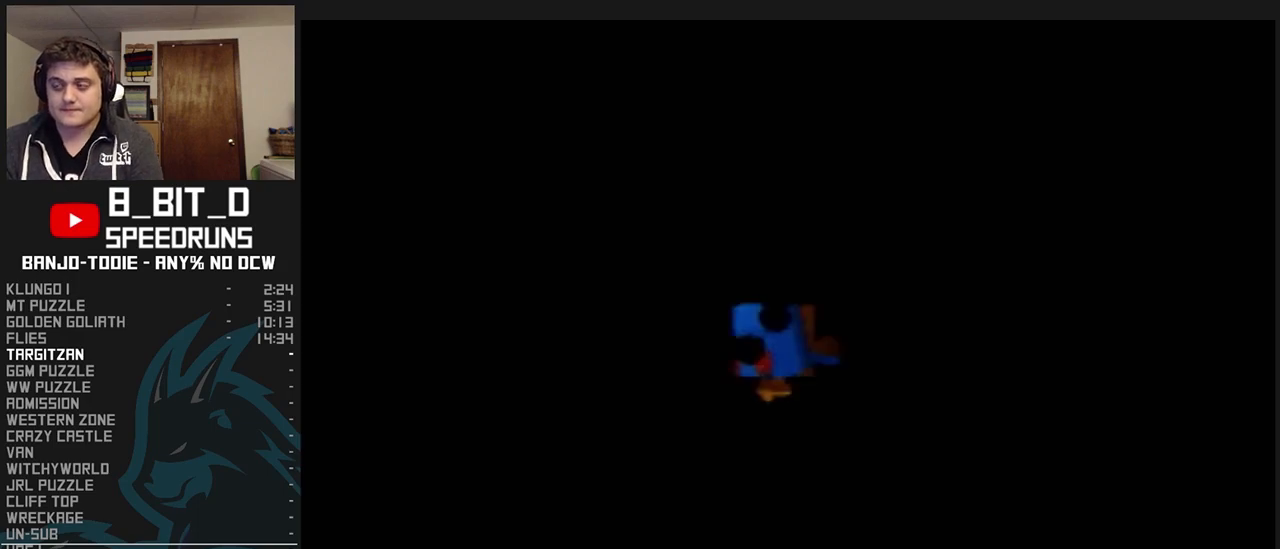
{"buttons": ["L1", "C_RIGHT"], "left_stick": "up-left", "events": []}
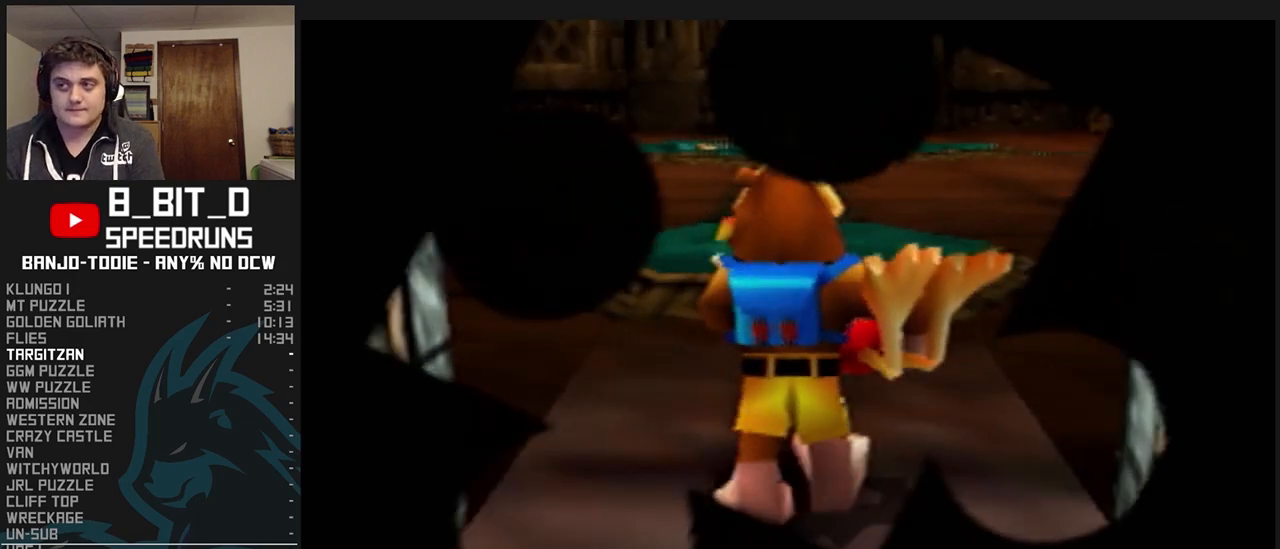
{"buttons": ["L1", "C_RIGHT"], "left_stick": "up-left", "events": []}
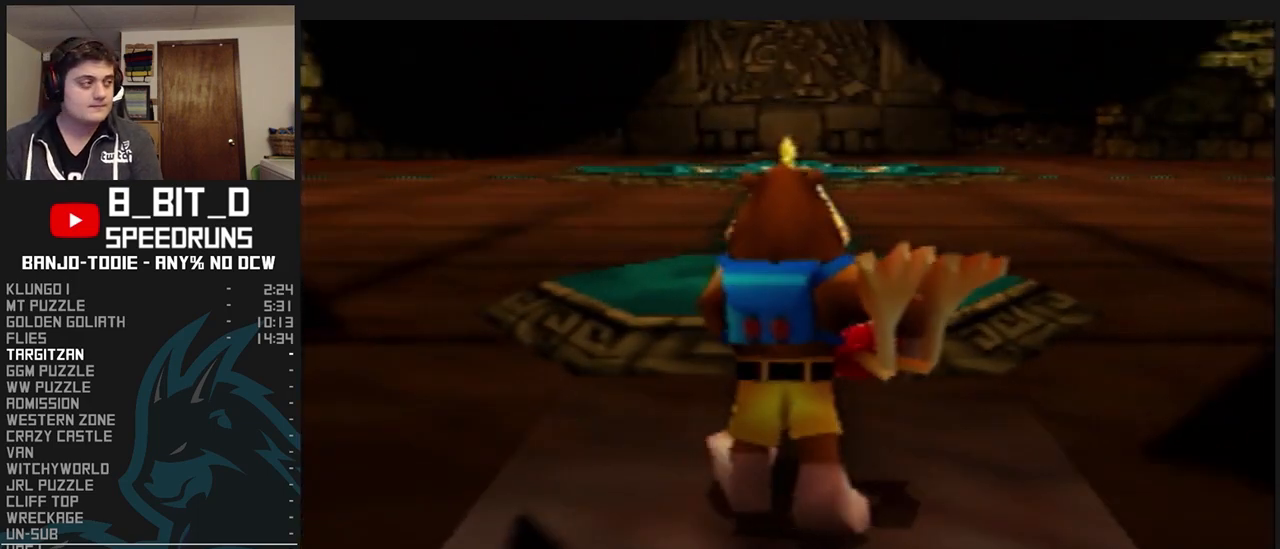
{"buttons": ["L1", "C_RIGHT"], "left_stick": "up-left", "events": []}
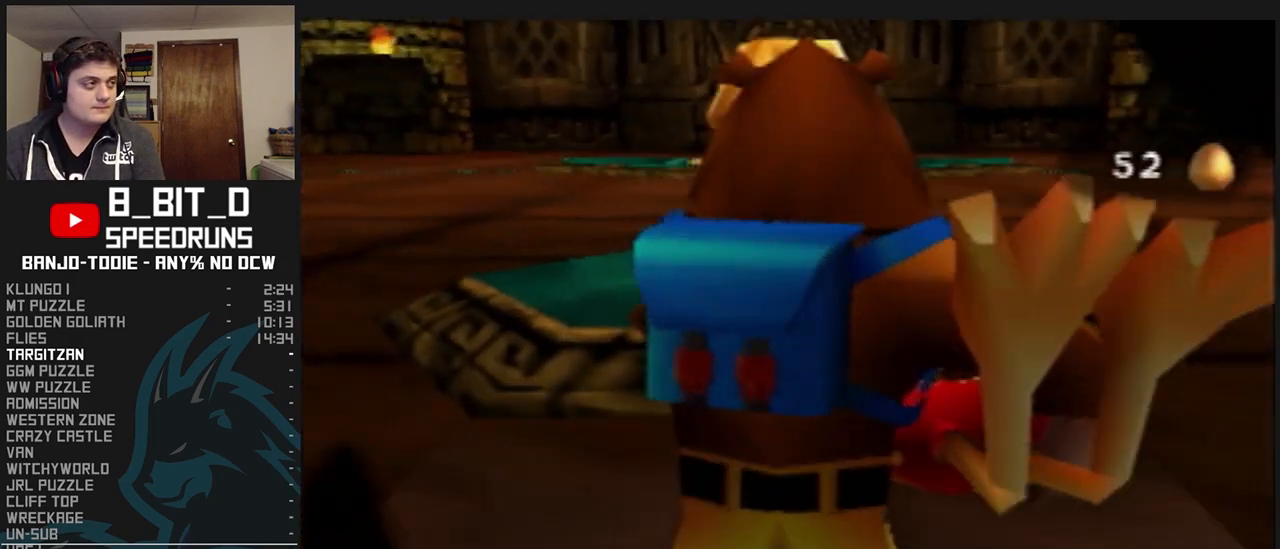
{"buttons": ["L1", "C_RIGHT"], "left_stick": "up-left", "events": []}